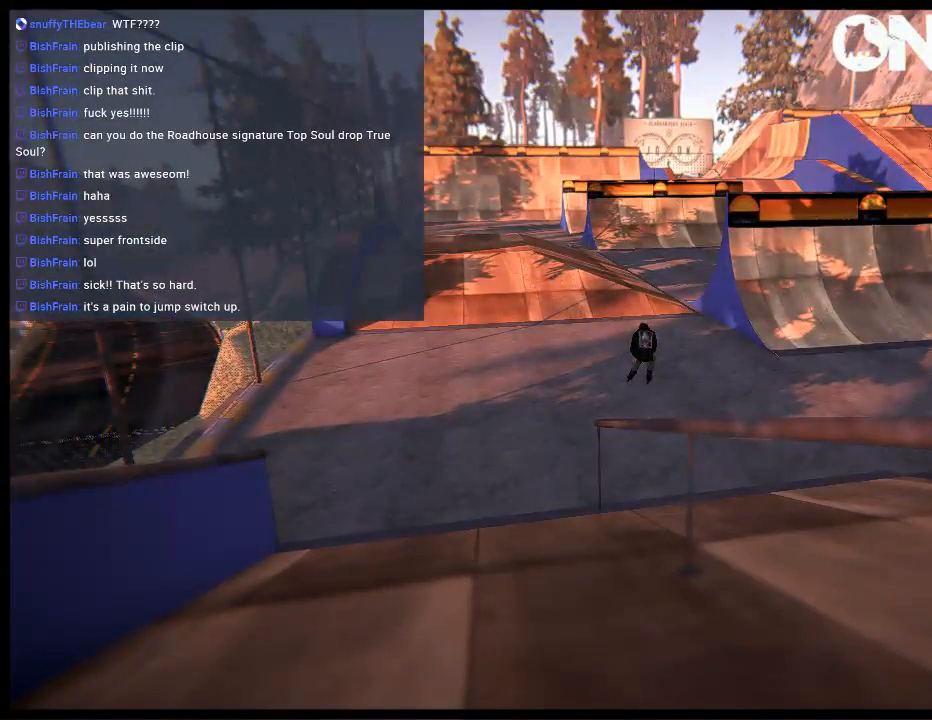
Gameplay with a controller (Xbox layout); each line is a JSON object with the inputs held at the frame after it. "events" lists button and stick changes between this image and that frame as [ms after this image, input, new state], when the widget could be followed in between. Not read: L3 R3.
{"buttons": ["DPAD_DOWN"], "left_stick": "center", "right_stick": "center", "events": [[50, "A", "down"], [117, "DPAD_DOWN", "down"], [150, "A", "up"], [217, "DPAD_DOWN", "up"], [317, "DPAD_DOWN", "down"], [383, "DPAD_DOWN", "up"], [450, "DPAD_DOWN", "down"]]}
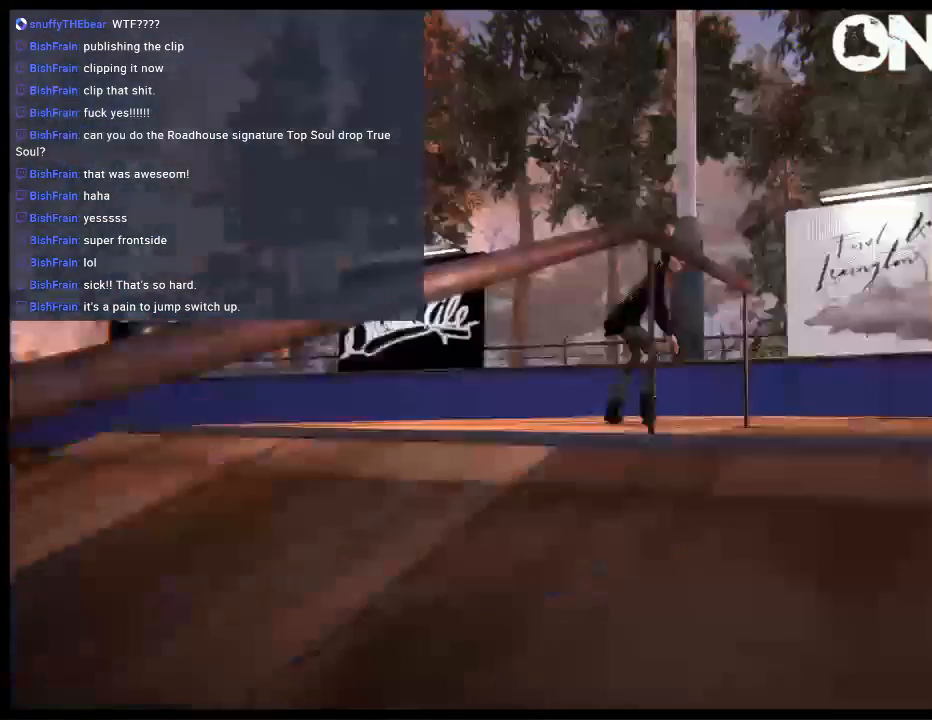
{"buttons": [], "left_stick": "center", "right_stick": "center", "events": [[50, "DPAD_DOWN", "up"], [117, "DPAD_DOWN", "down"], [217, "DPAD_DOWN", "up"], [317, "DPAD_DOWN", "down"], [417, "DPAD_DOWN", "up"]]}
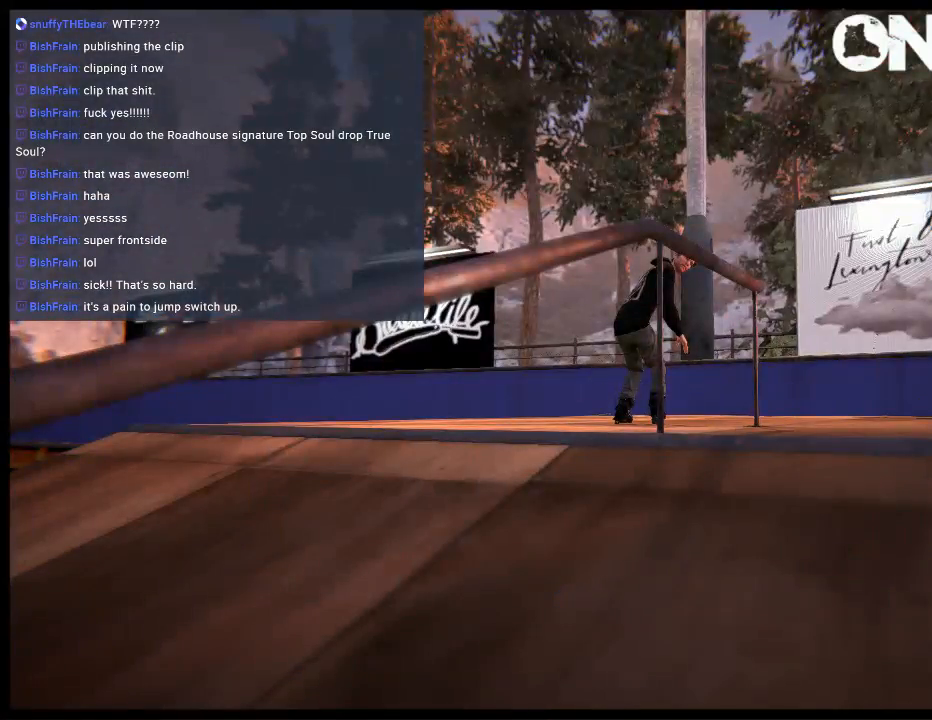
{"buttons": [], "left_stick": "center", "right_stick": "center", "events": [[33, "A", "down"], [150, "A", "up"]]}
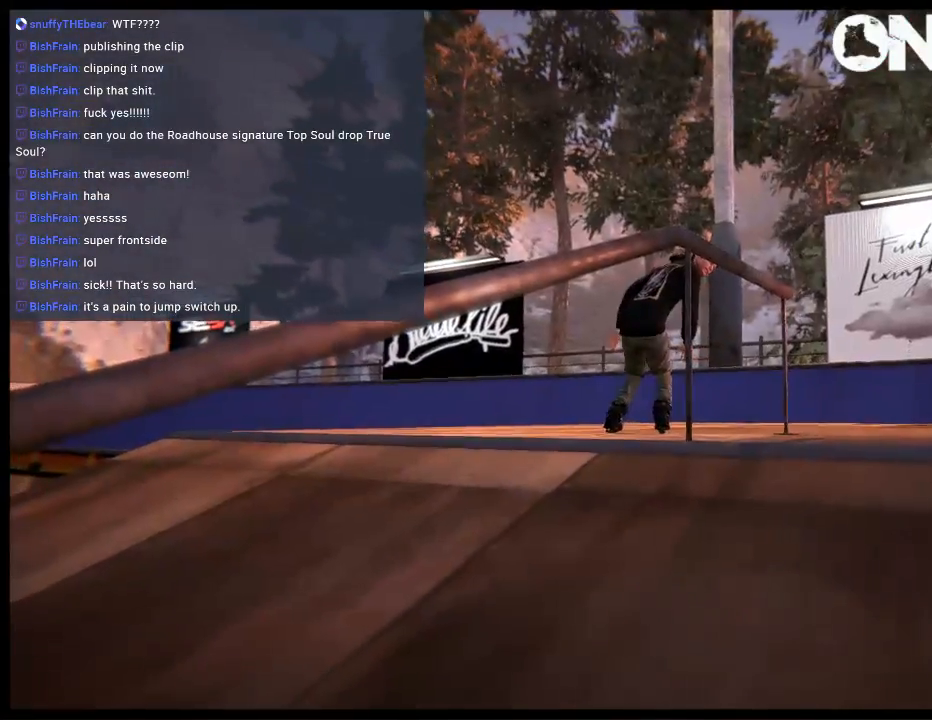
{"buttons": [], "left_stick": "center", "right_stick": "center", "events": []}
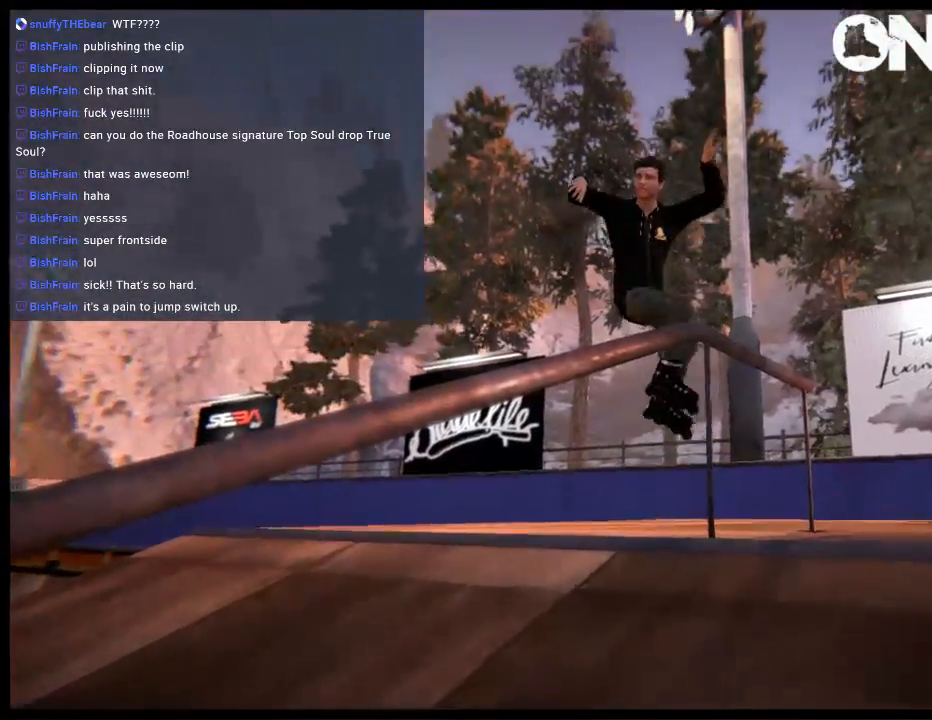
{"buttons": [], "left_stick": "center", "right_stick": "center", "events": []}
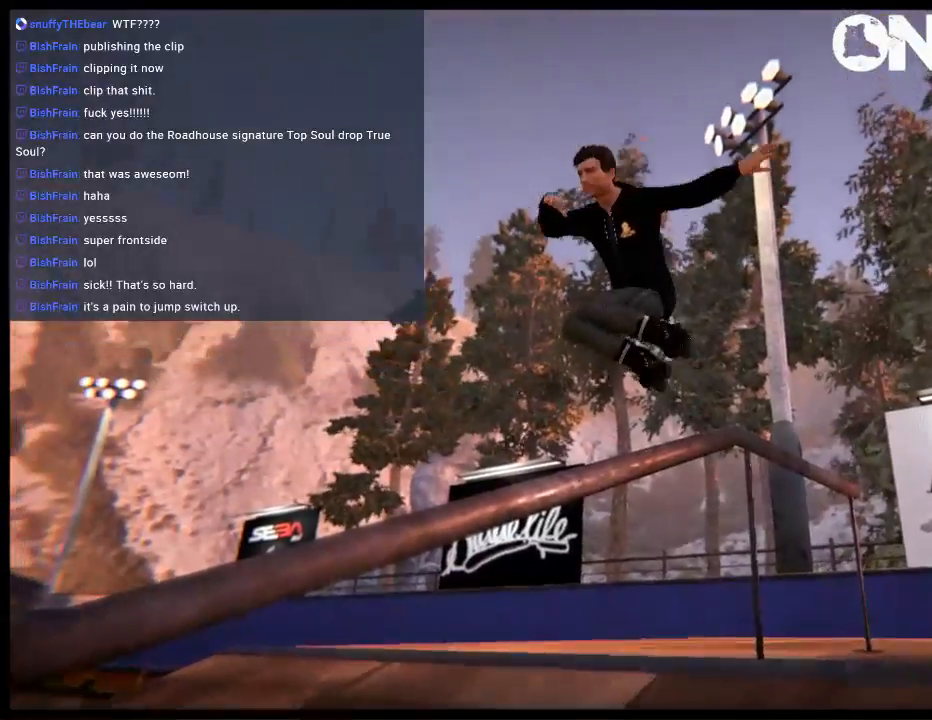
{"buttons": [], "left_stick": "center", "right_stick": "center", "events": []}
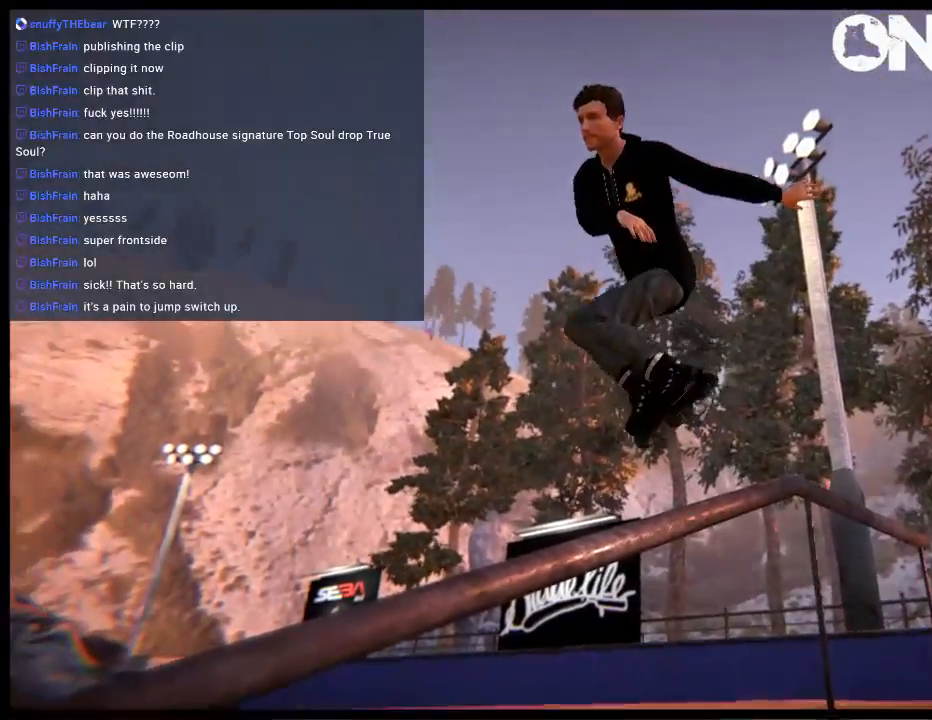
{"buttons": [], "left_stick": "center", "right_stick": "center", "events": []}
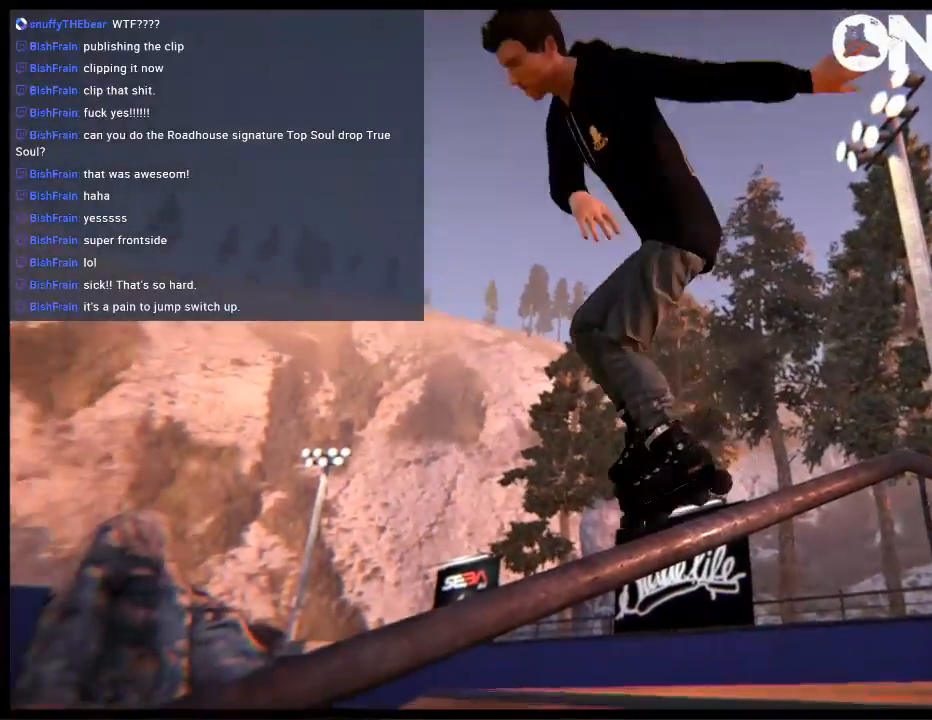
{"buttons": [], "left_stick": "center", "right_stick": "center", "events": []}
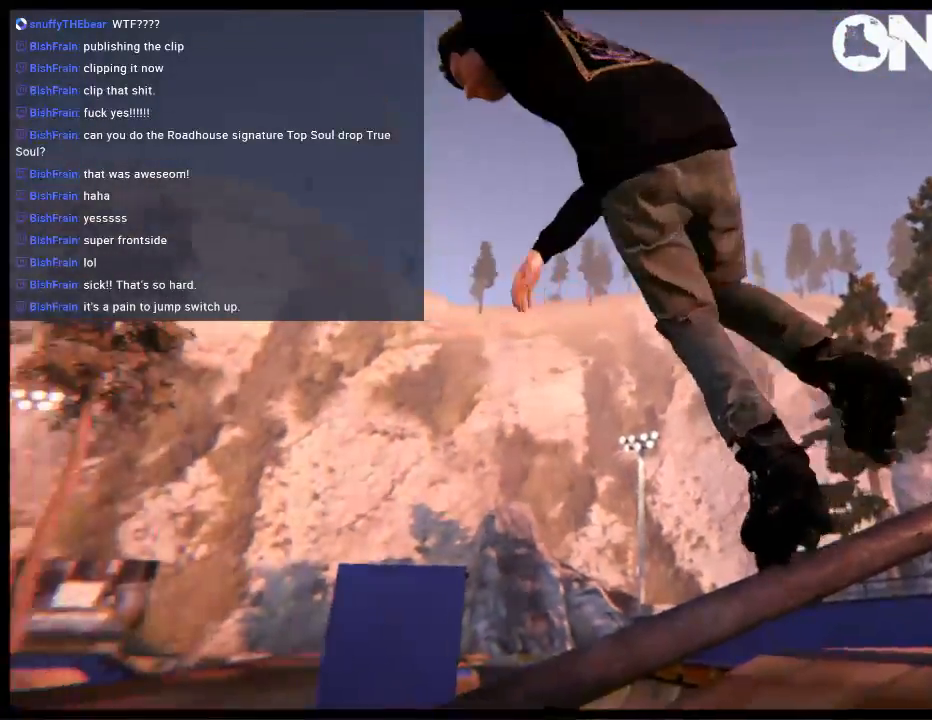
{"buttons": [], "left_stick": "center", "right_stick": "center", "events": []}
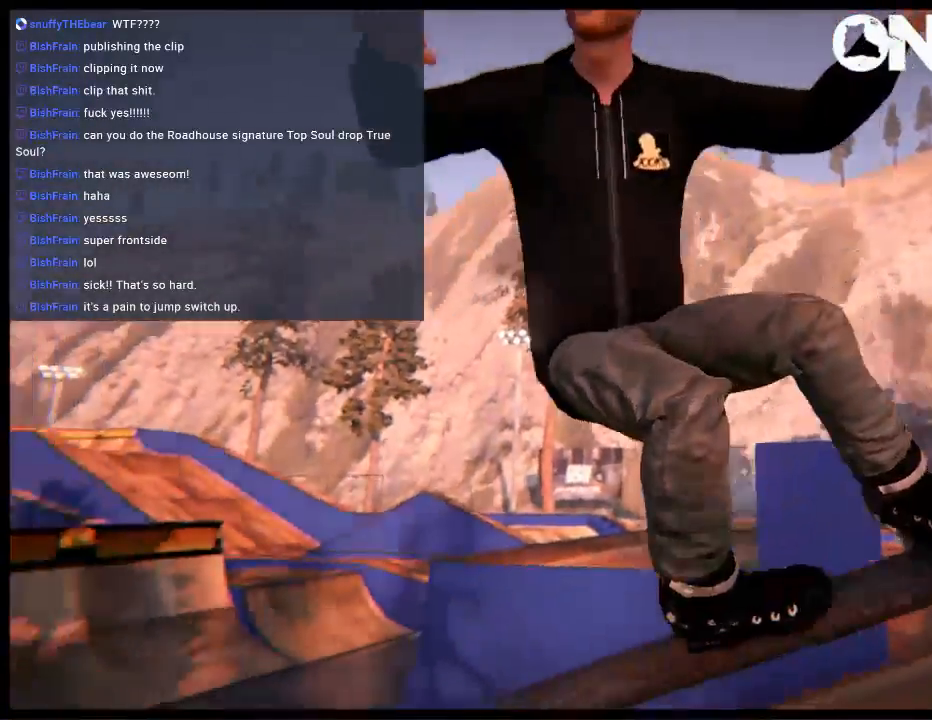
{"buttons": [], "left_stick": "center", "right_stick": "center", "events": []}
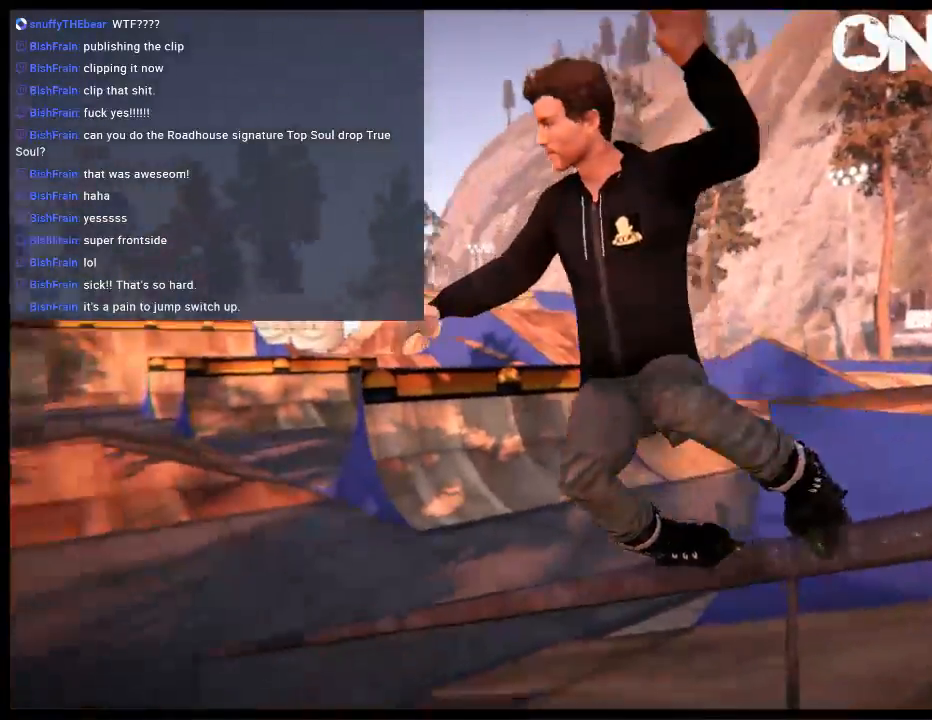
{"buttons": [], "left_stick": "center", "right_stick": "center", "events": []}
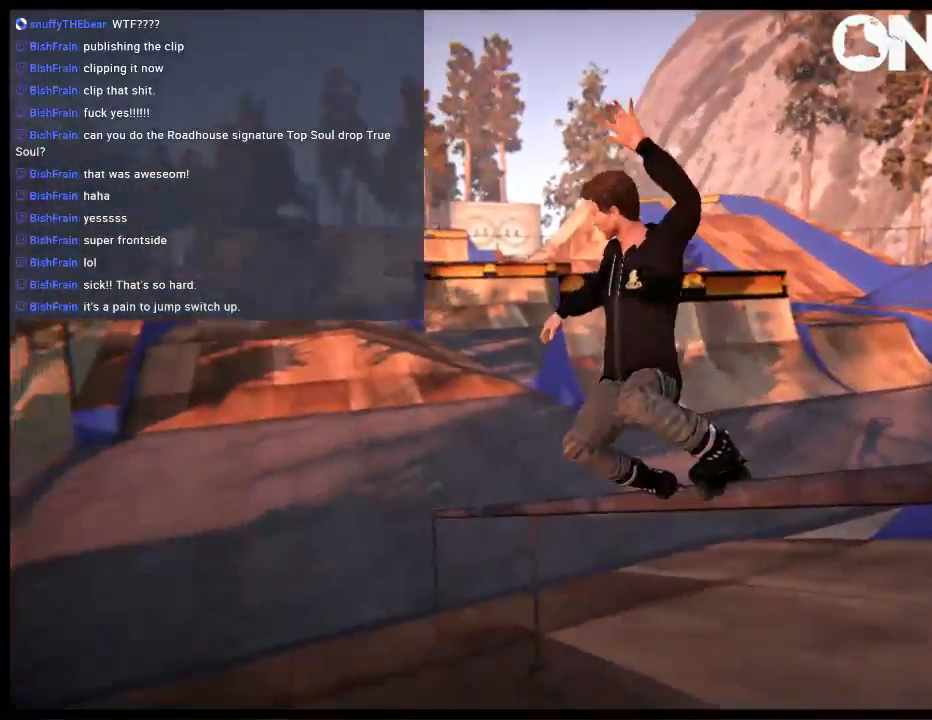
{"buttons": [], "left_stick": "center", "right_stick": "center", "events": []}
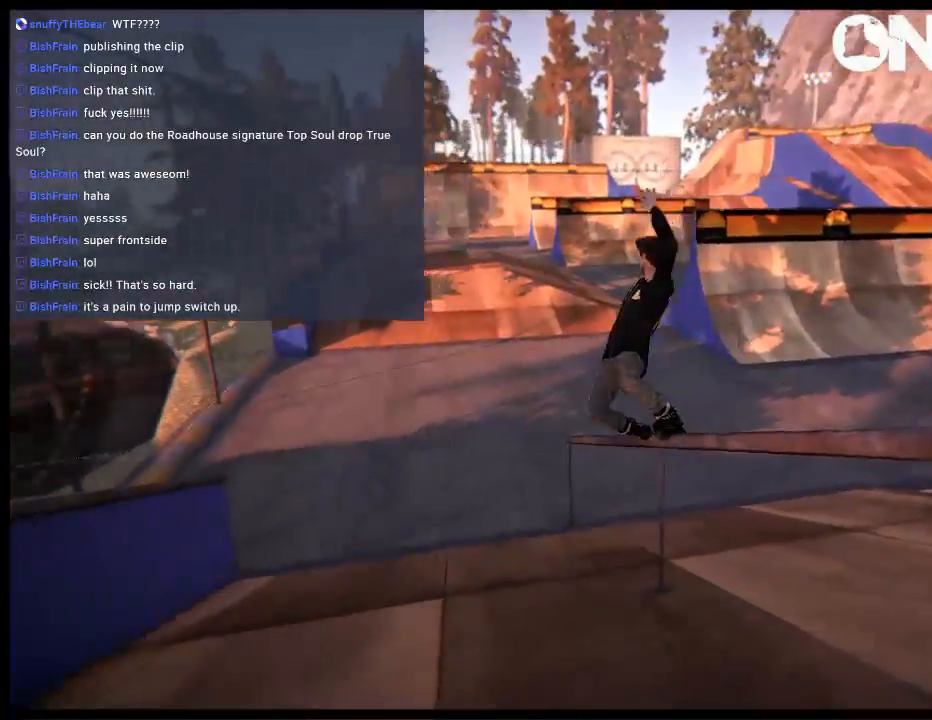
{"buttons": [], "left_stick": "center", "right_stick": "center", "events": []}
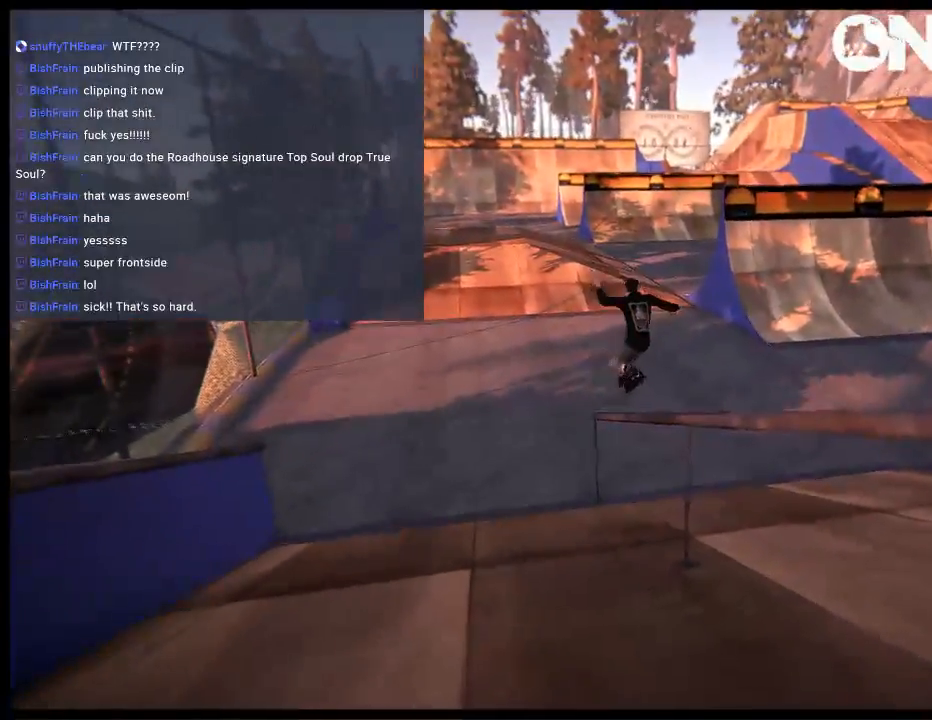
{"buttons": ["A"], "left_stick": "center", "right_stick": "center", "events": [[417, "A", "down"]]}
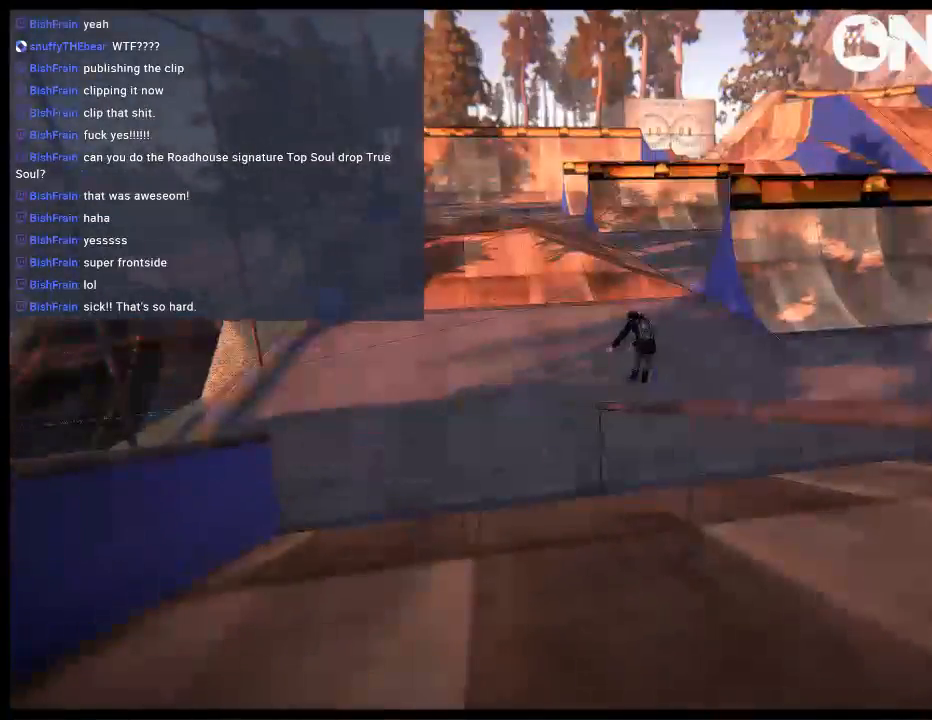
{"buttons": [], "left_stick": "center", "right_stick": "center", "events": [[83, "A", "up"], [417, "DPAD_DOWN", "down"], [500, "DPAD_DOWN", "up"]]}
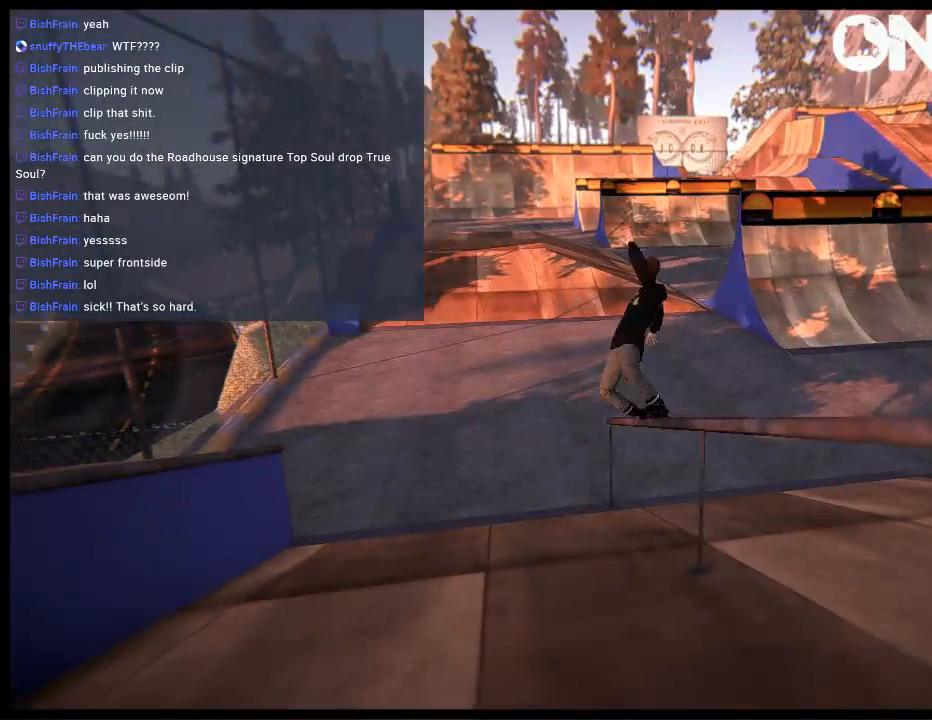
{"buttons": ["DPAD_DOWN"], "left_stick": "center", "right_stick": "center", "events": [[100, "DPAD_DOWN", "down"], [200, "DPAD_DOWN", "up"], [267, "DPAD_DOWN", "down"], [333, "DPAD_DOWN", "up"], [433, "DPAD_DOWN", "down"]]}
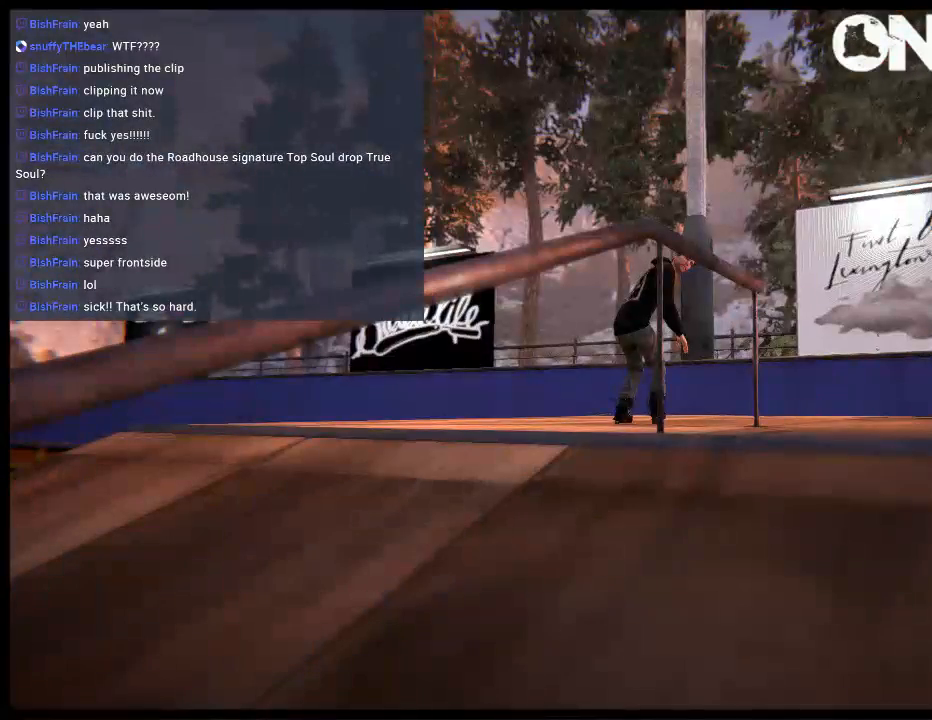
{"buttons": [], "left_stick": "center", "right_stick": "center", "events": [[33, "DPAD_DOWN", "up"], [133, "DPAD_DOWN", "down"], [200, "DPAD_DOWN", "up"]]}